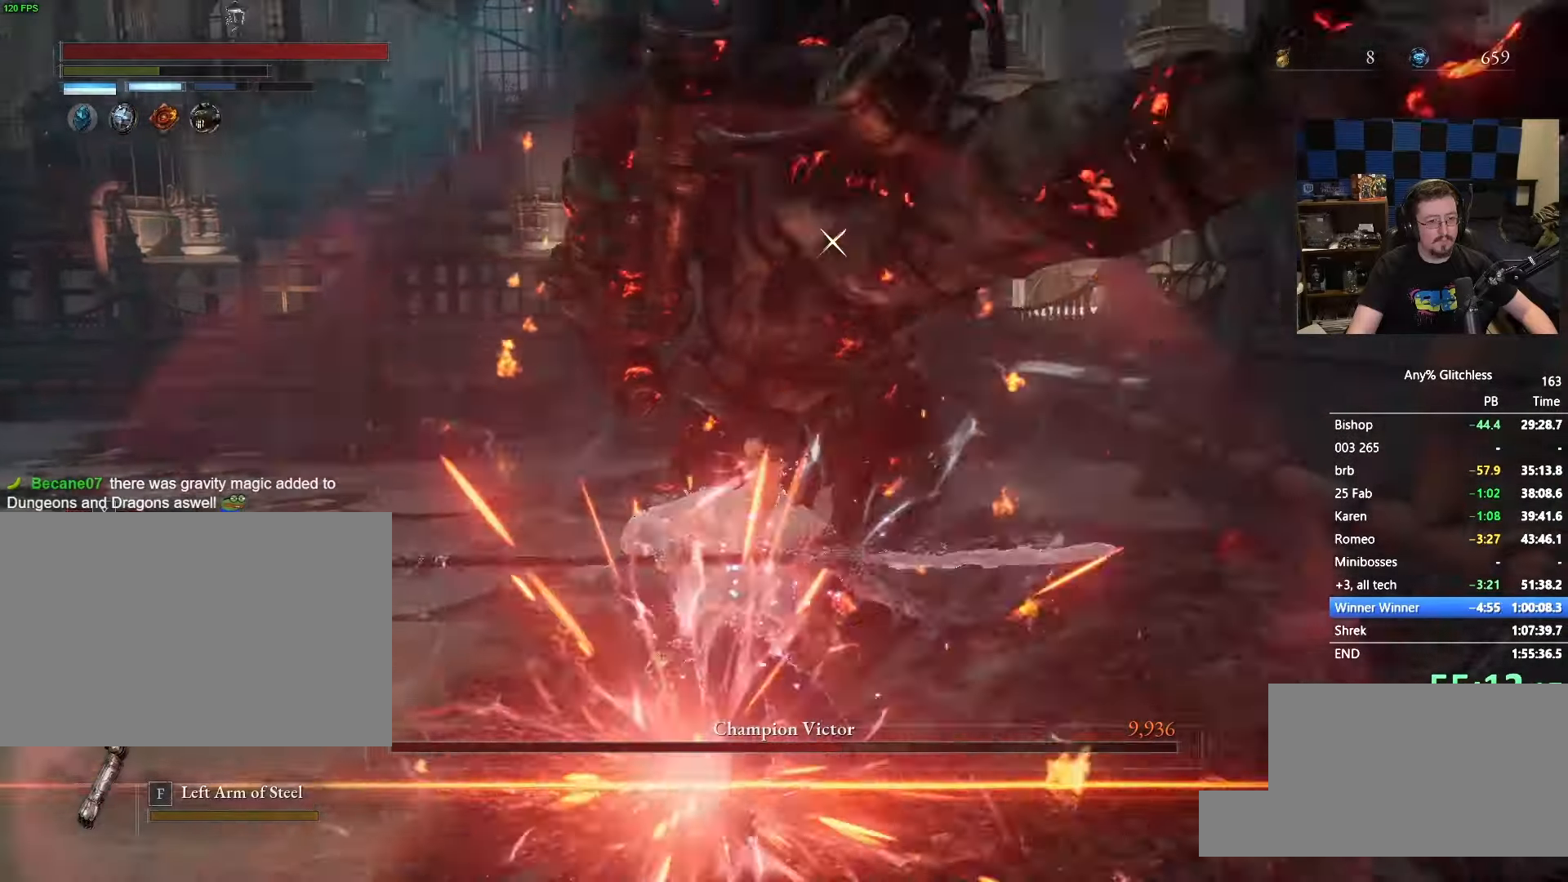
Gameplay with keyboard and mouse; each line is a JSON object with the keys and mouse buttons held at the frame after it. "events" lists presses ("down") and releases ("up") of "1", "3", "4", "5", "a", "alt", "c", "caps_lock", "ctrl", "d", "e", "f", "g", "r", "s", "shift", "space", "t", "tab", "v", "w" and "mouse_wheel" between this image and that frame as [ms after this image, input, new state], when the widget could be followed in between. "mouse_wheel" = the "wheel" button of the "mouse" list. No other keys are recorded. "wheel" means that the mouse wheel is clicked or scrolled. Not read: mouse_move x.
{"keys": ["w"], "mouse": [], "events": []}
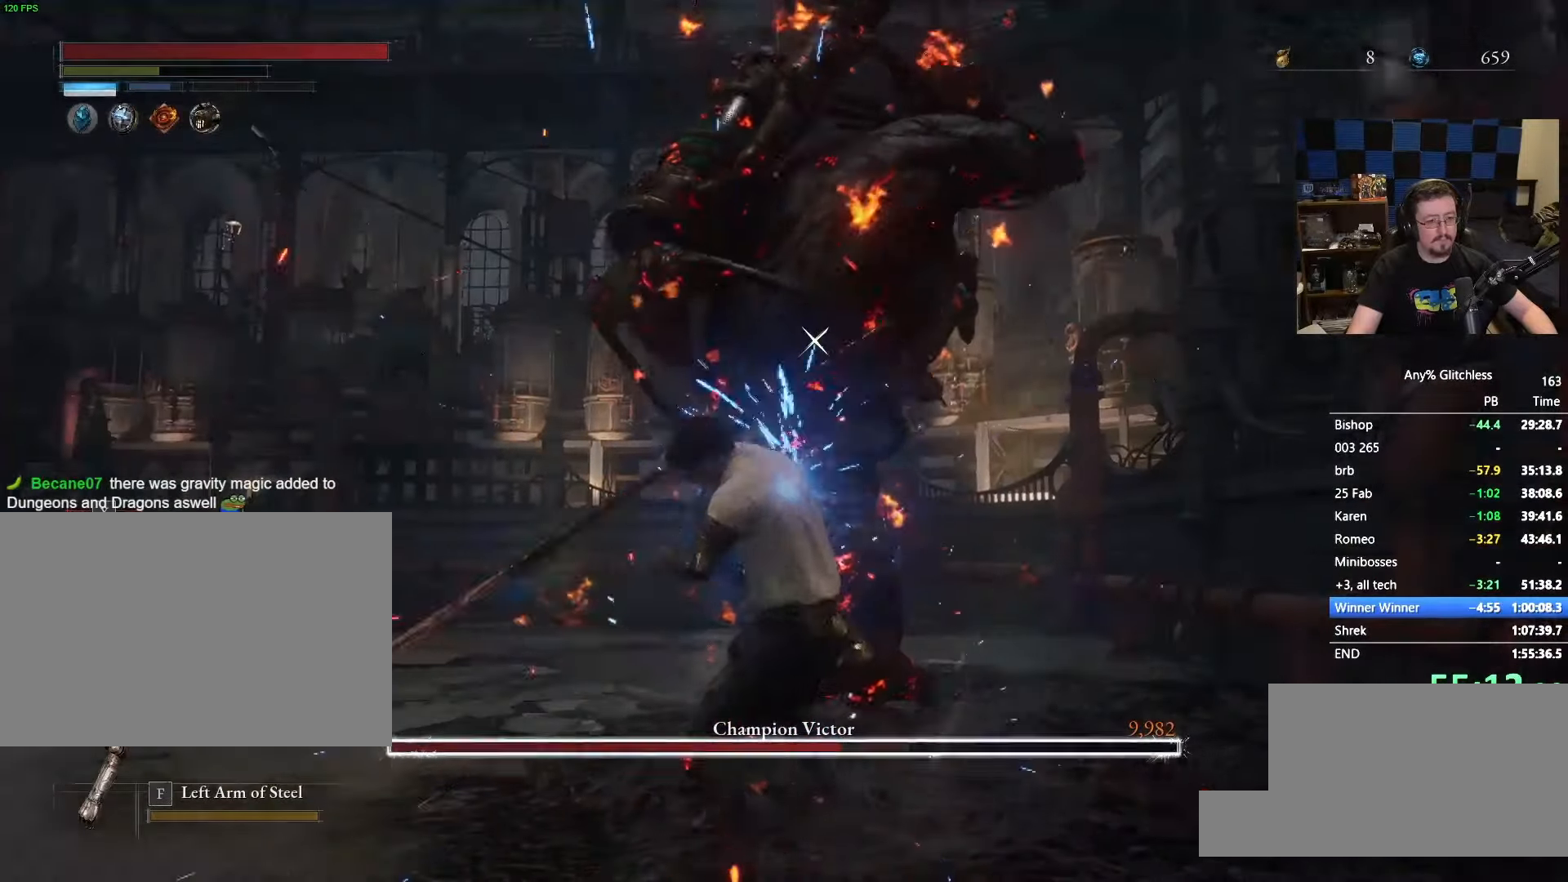
{"keys": ["w"], "mouse": []}
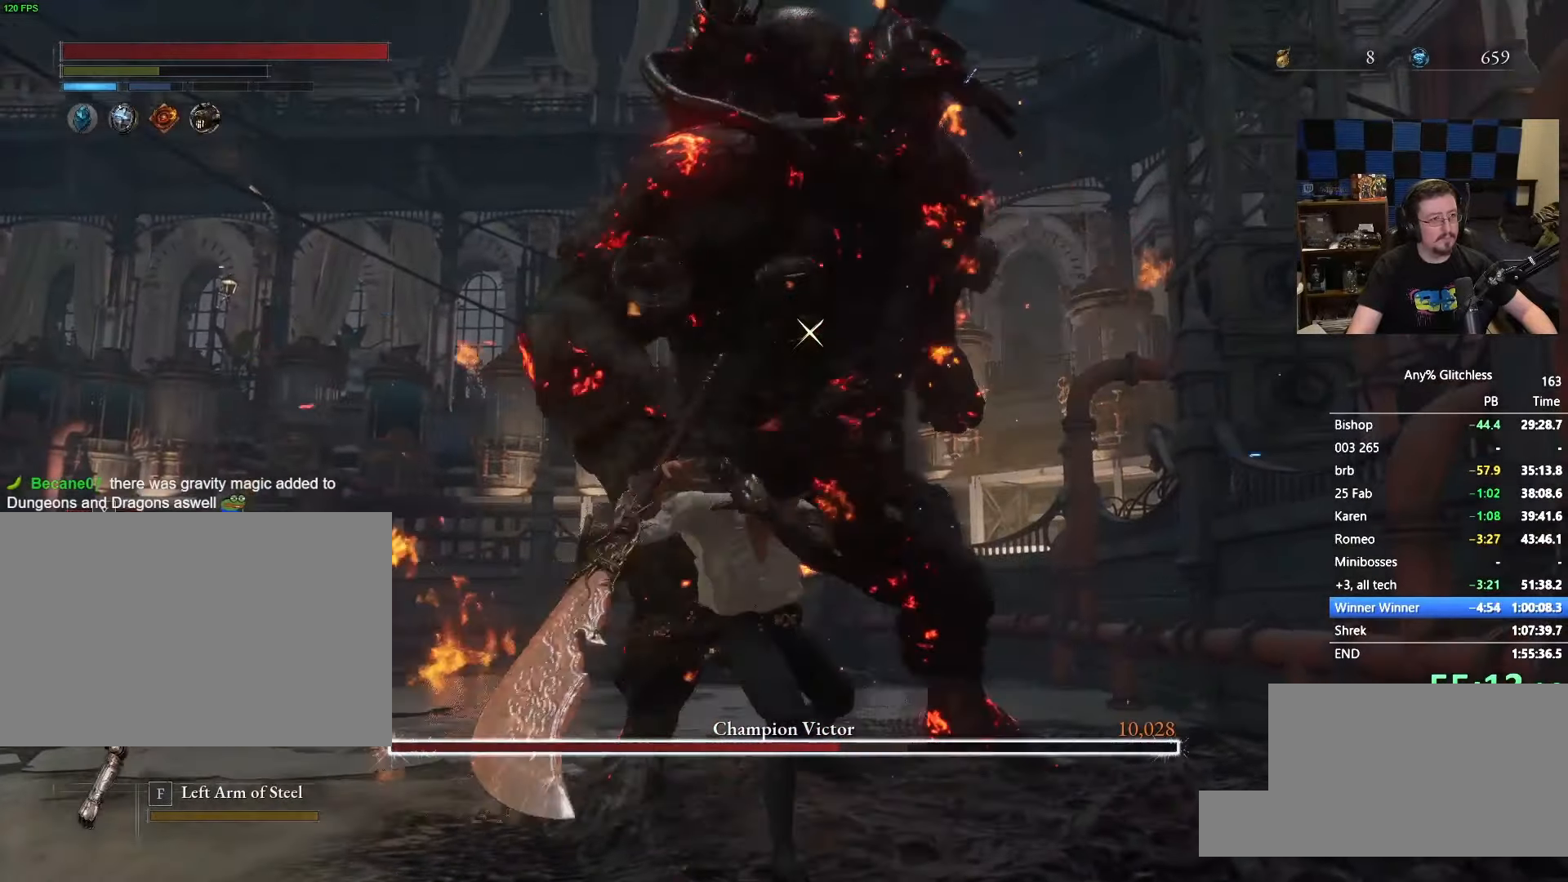
{"keys": [], "mouse": []}
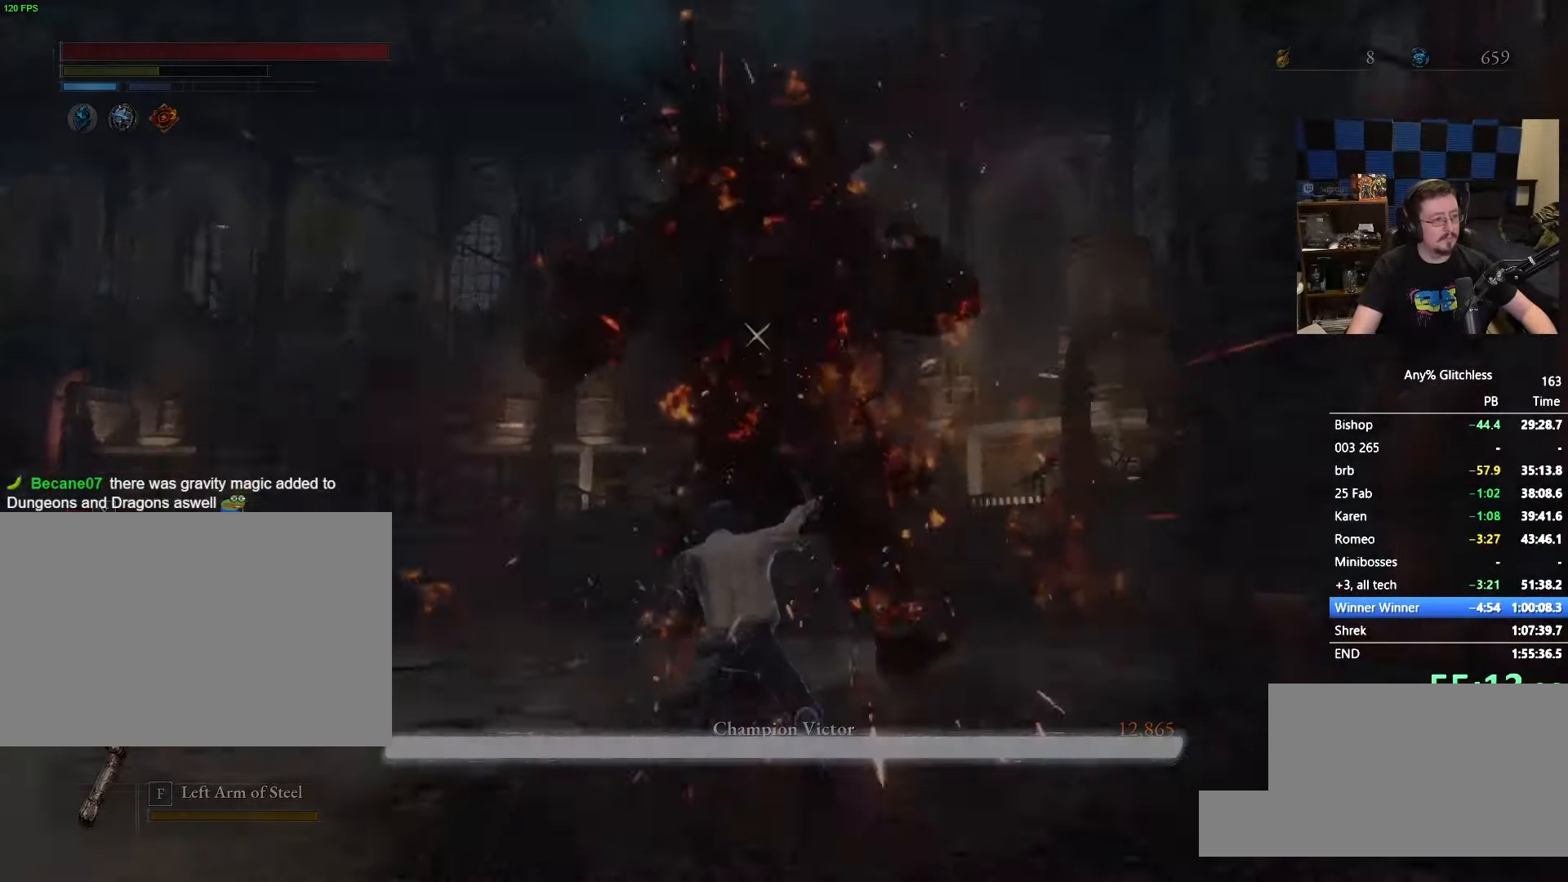
{"keys": ["space"], "mouse": [], "events": [[416, "space", "down"]]}
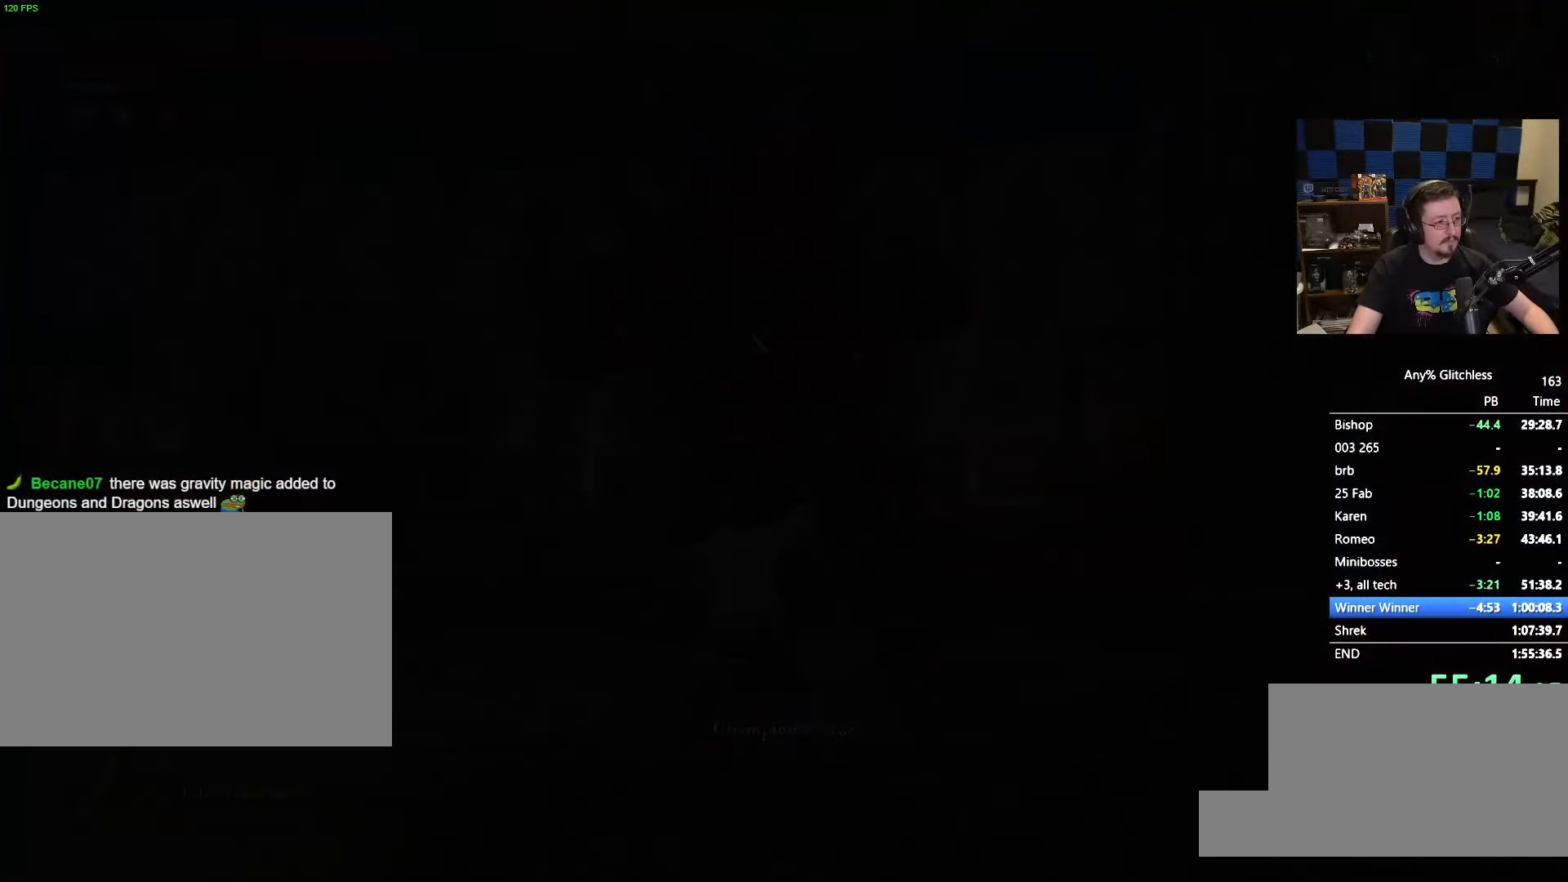
{"keys": ["space"], "mouse": [], "events": [[150, "space", "up"], [233, "space", "down"]]}
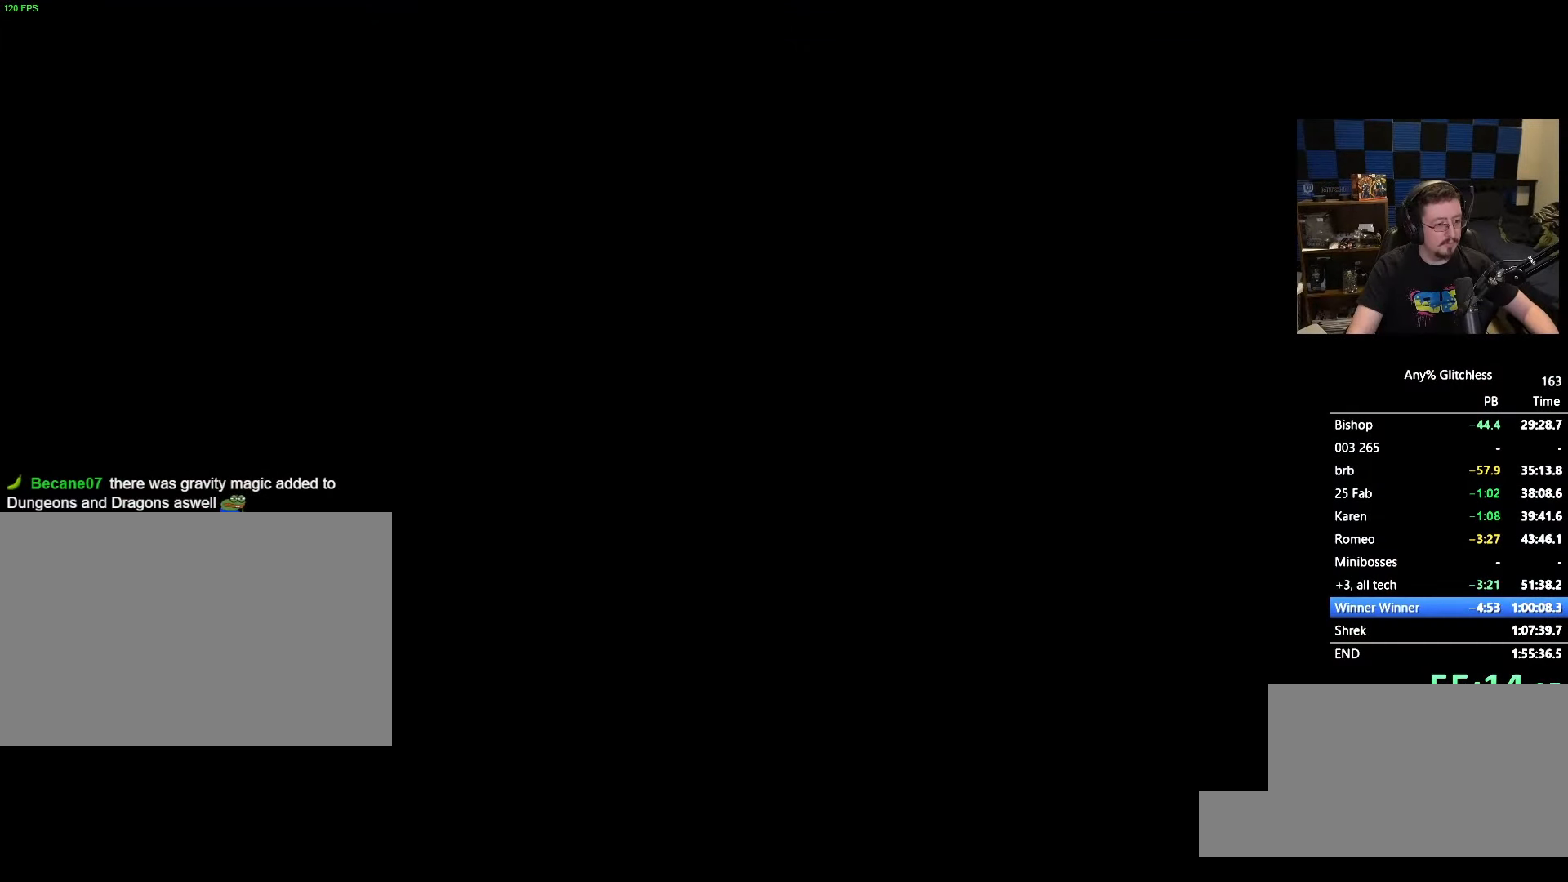
{"keys": ["space"], "mouse": [], "events": [[200, "space", "up"], [283, "space", "down"]]}
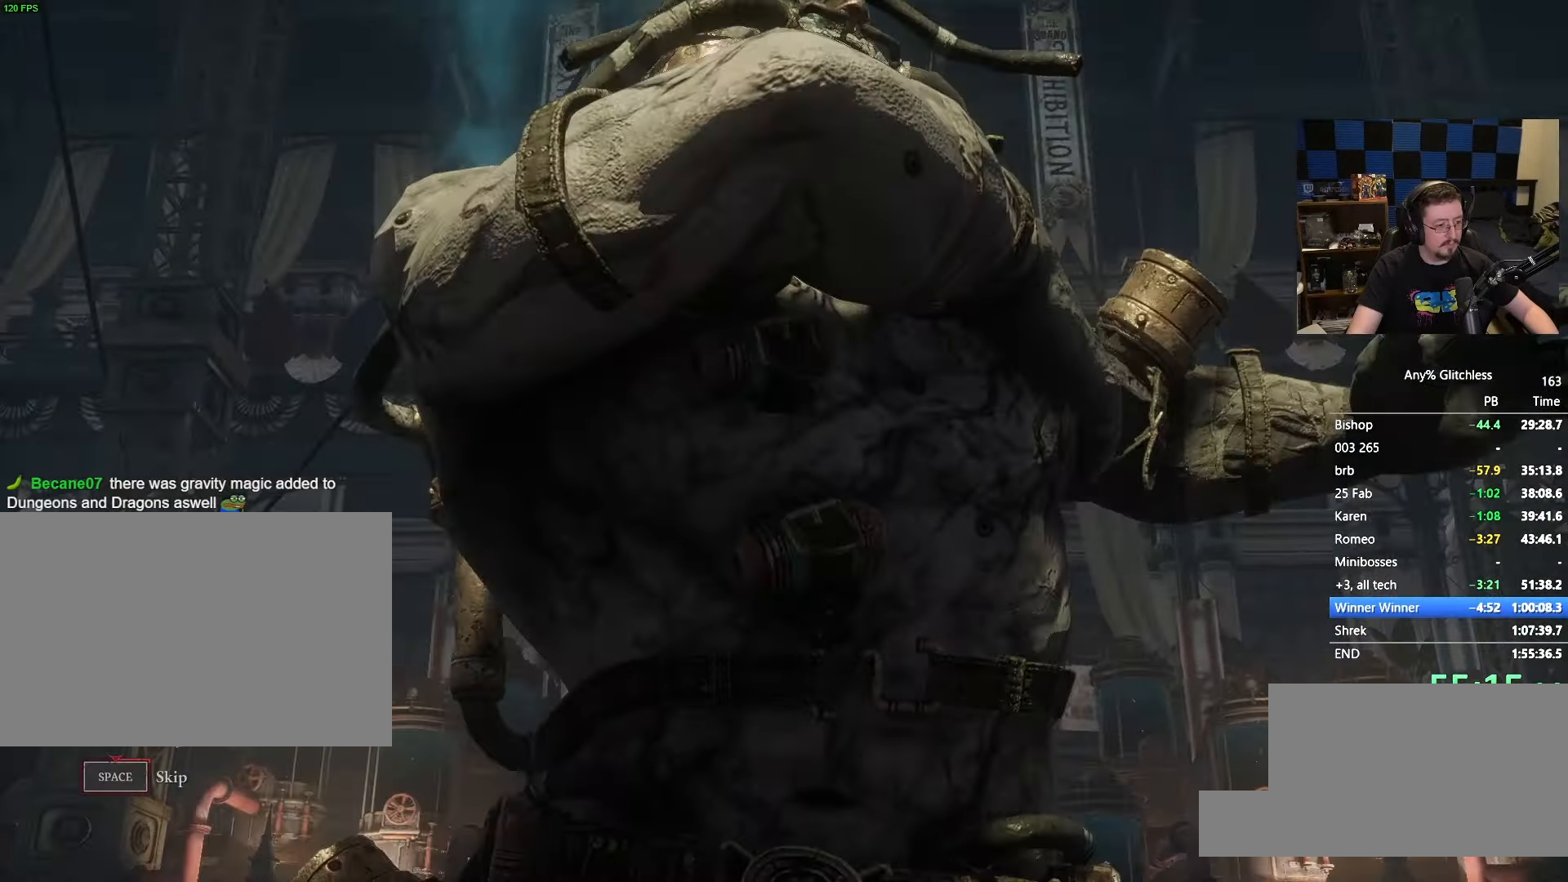
{"keys": ["space"], "mouse": [], "events": []}
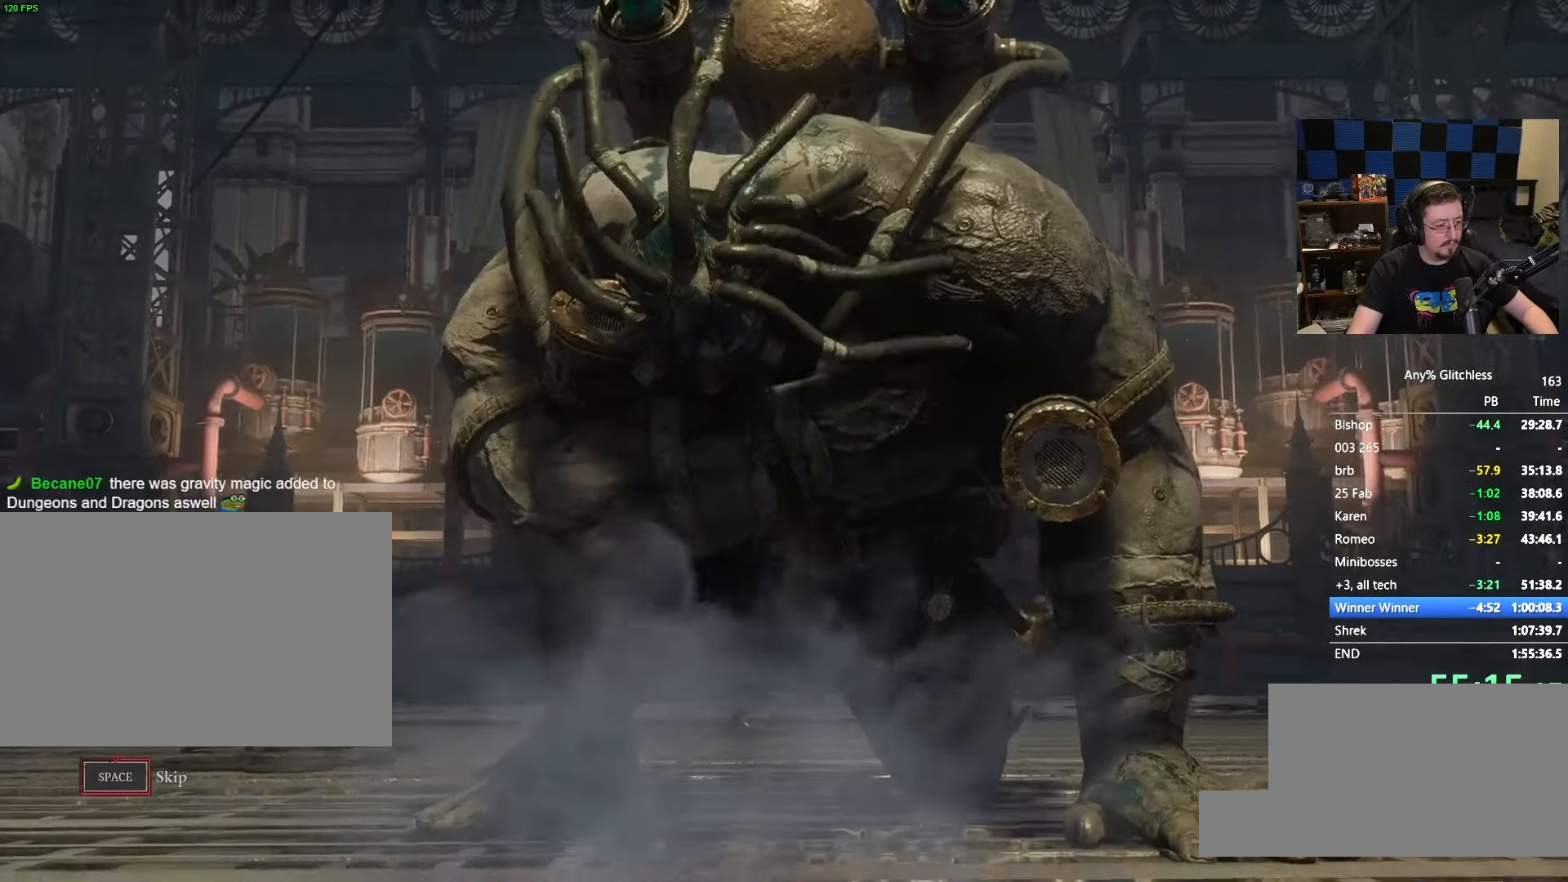
{"keys": ["space"], "mouse": []}
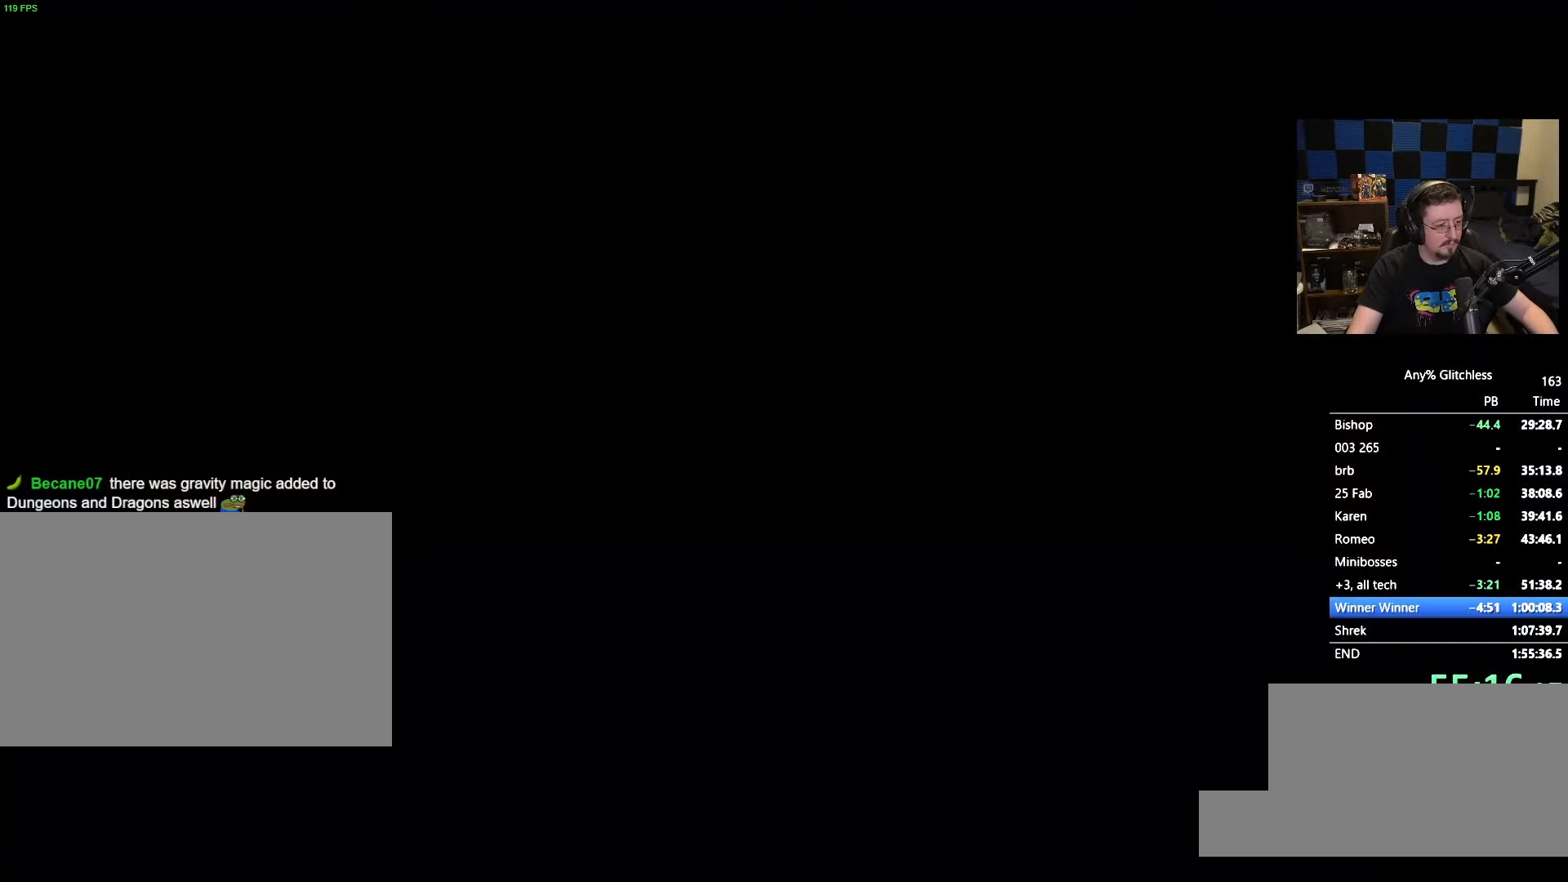
{"keys": [], "mouse": [], "events": [[300, "space", "up"]]}